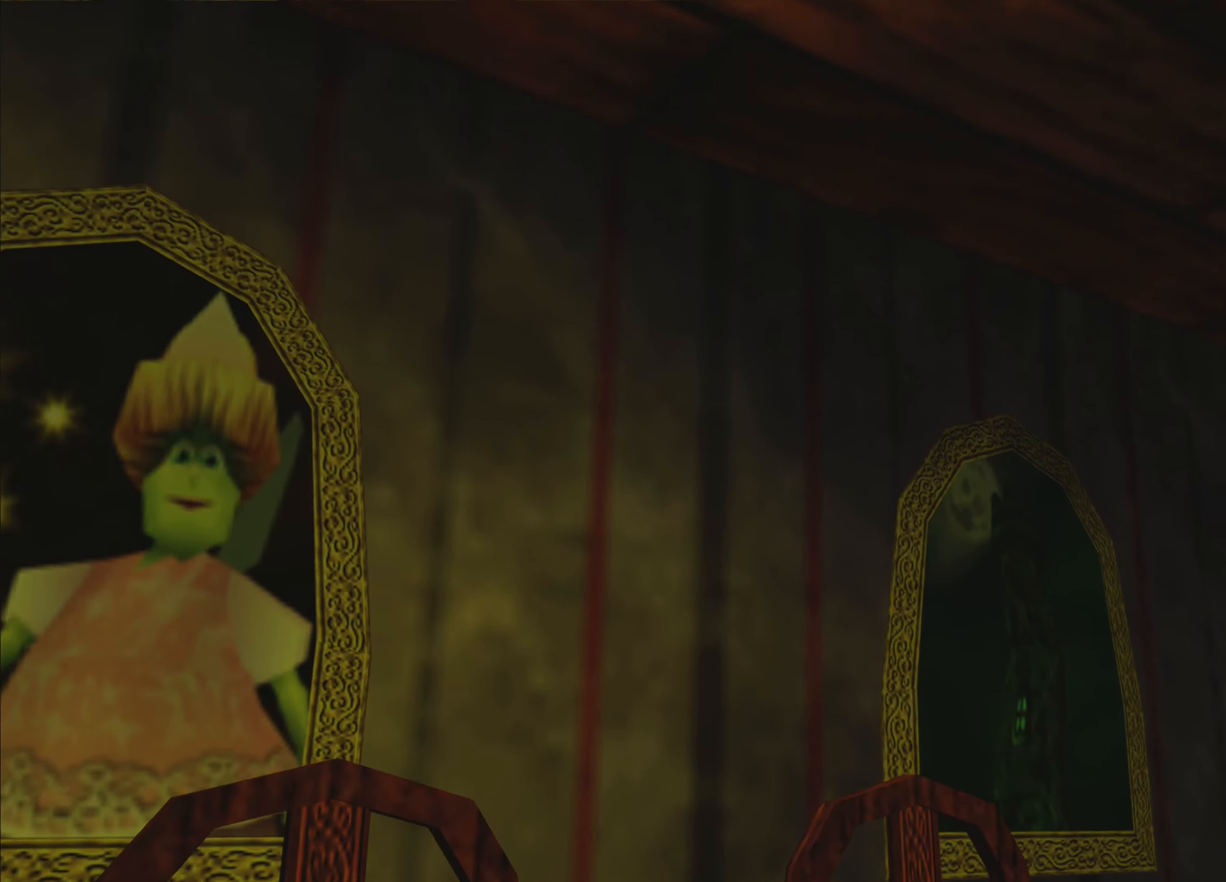
Gameplay with a controller (PlayStation layout); each line is a JSON object with the inputs held at the frame after it. "events" lists button and stick changes between this image and that frame as [ms after this image, input, new state], when the widget could be followed in between. Not read: L3 R3.
{"buttons": [], "left_stick": "center", "right_stick": "left", "events": []}
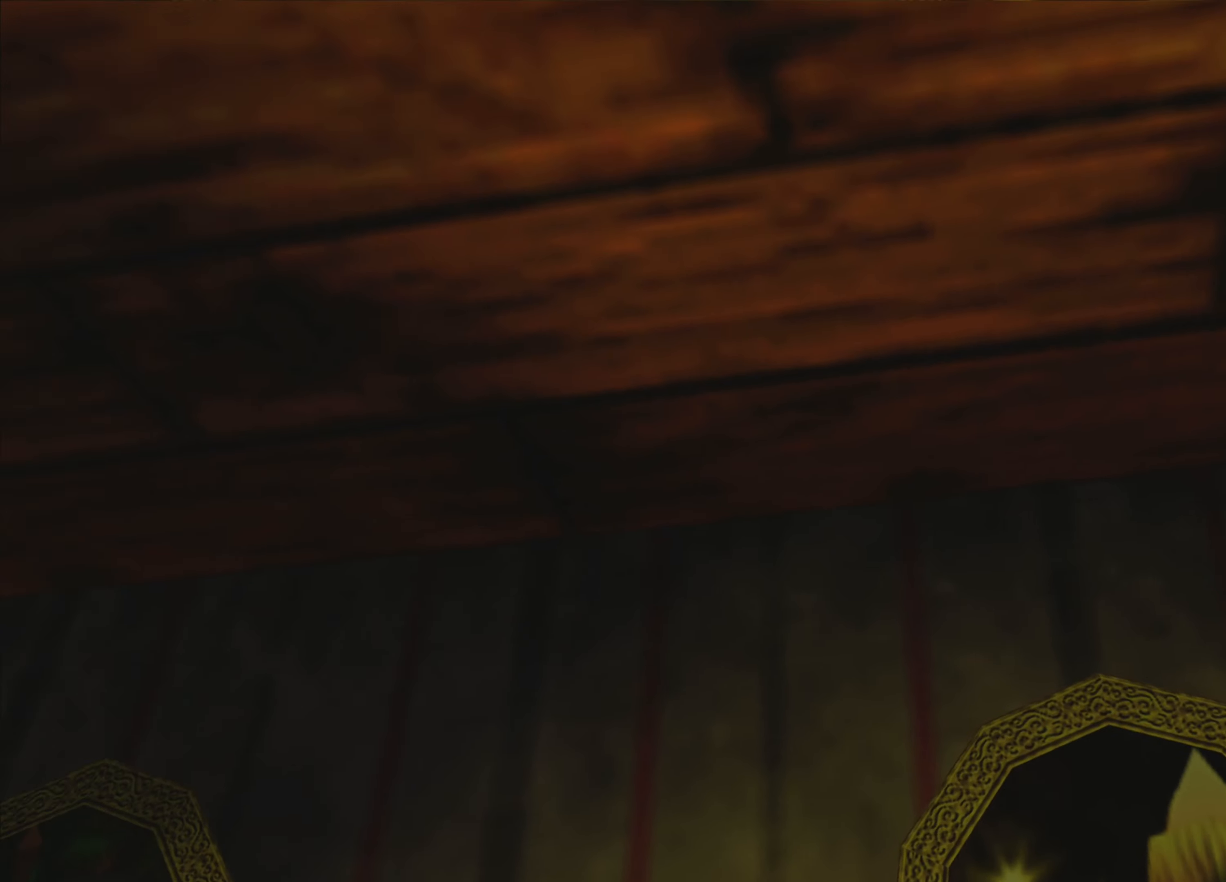
{"buttons": [], "left_stick": "center", "right_stick": "up-right", "events": [[400, "right_stick", "up-right"]]}
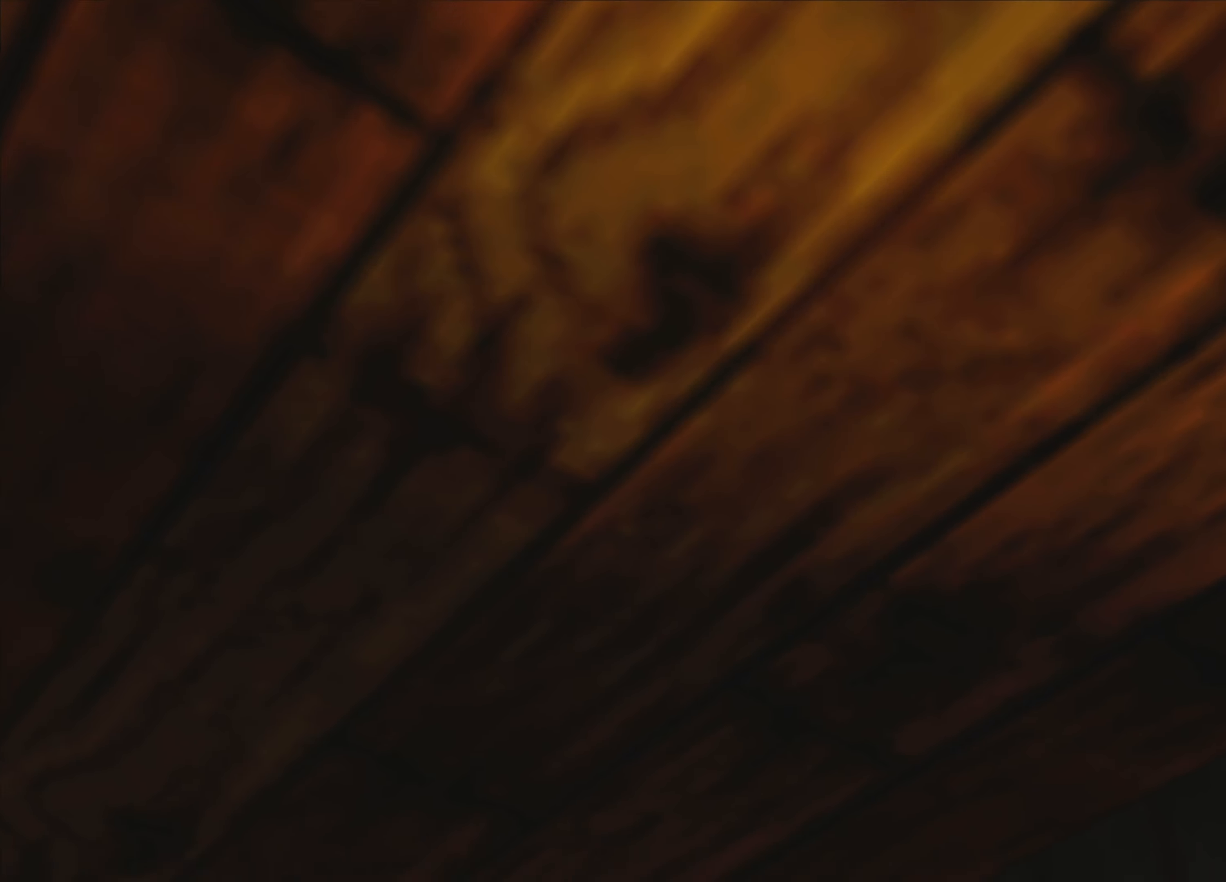
{"buttons": [], "left_stick": "center", "right_stick": "center", "events": [[67, "right_stick", "center"], [167, "TRIANGLE", "down"], [283, "TRIANGLE", "up"]]}
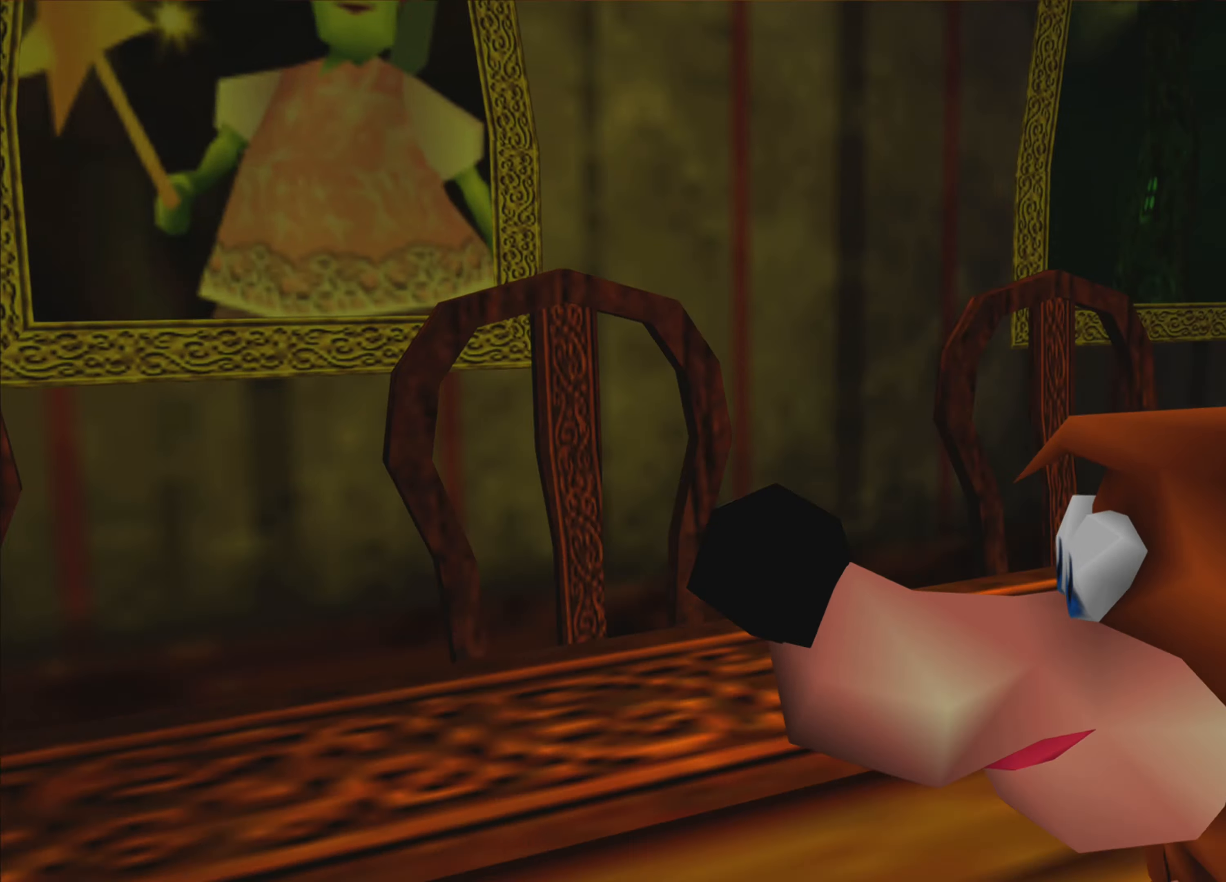
{"buttons": [], "left_stick": "center", "right_stick": "center", "events": [[117, "right_stick", "up-right"], [467, "right_stick", "center"]]}
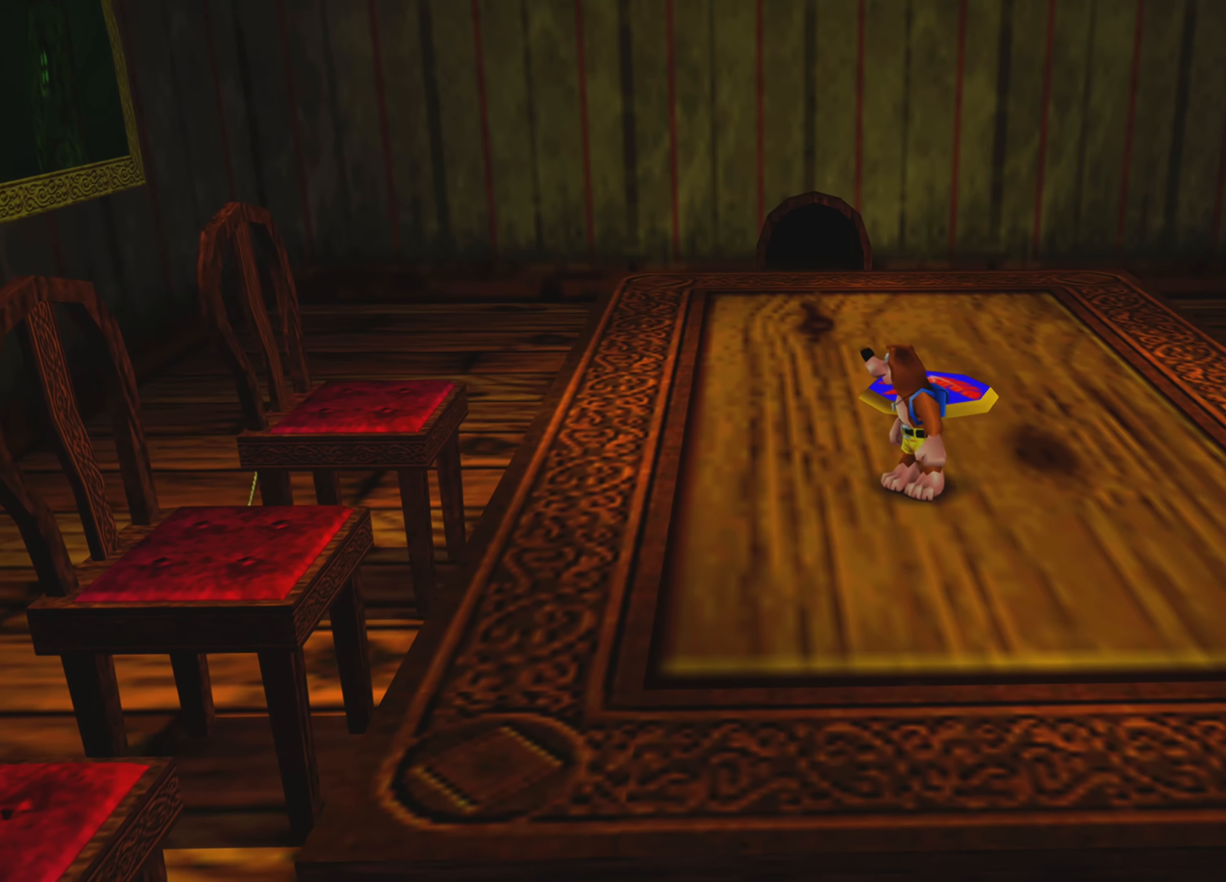
{"buttons": [], "left_stick": "up", "right_stick": "center", "events": [[17, "left_stick", "up"], [350, "CROSS", "down"], [500, "CROSS", "up"]]}
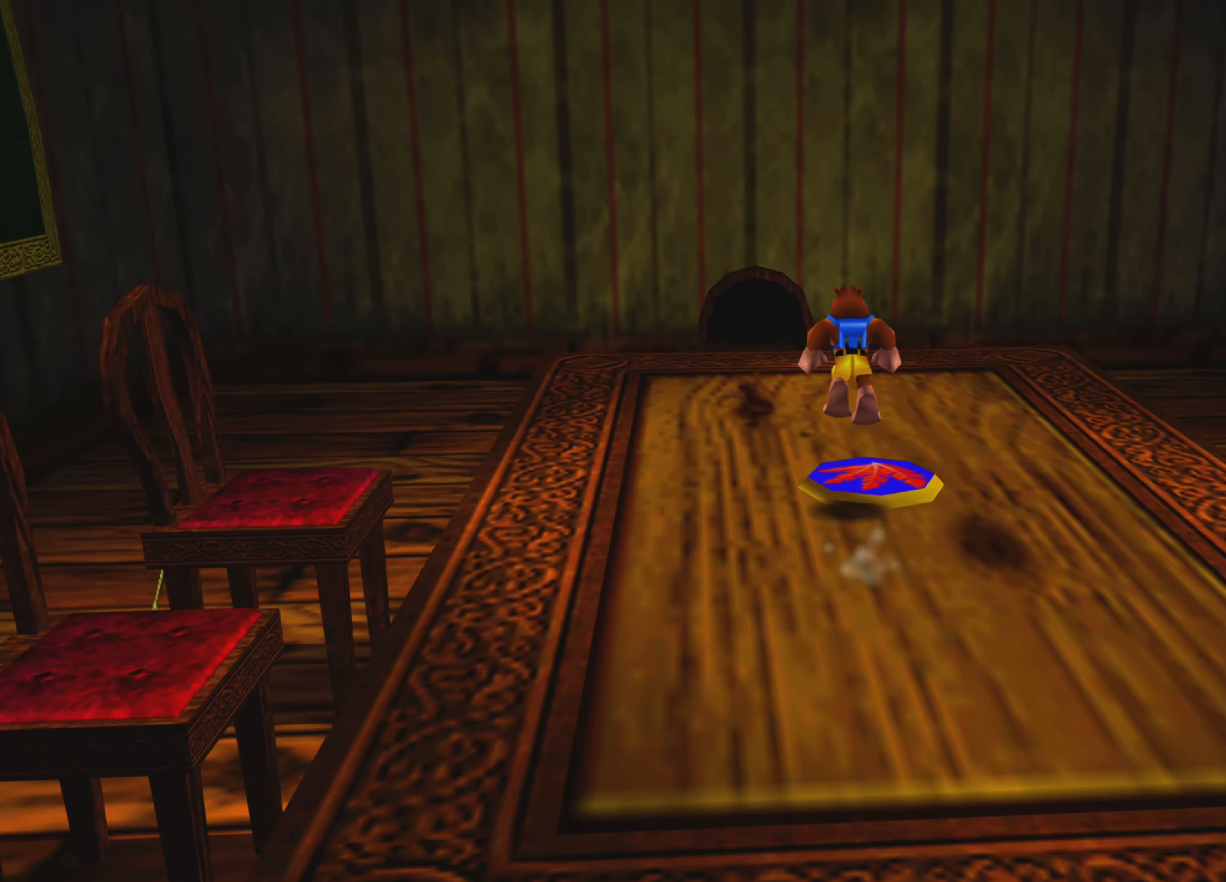
{"buttons": [], "left_stick": "up", "right_stick": "center", "events": []}
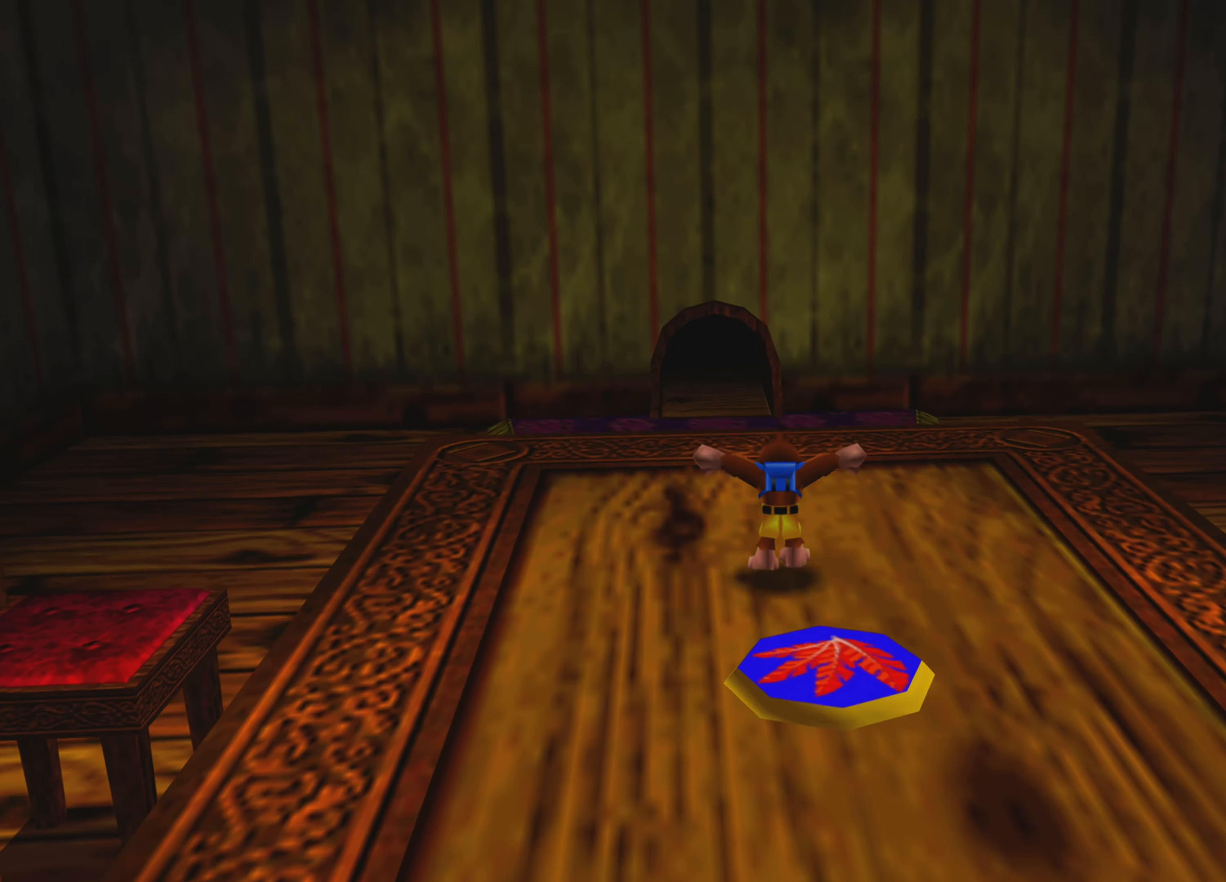
{"buttons": [], "left_stick": "up", "right_stick": "center", "events": []}
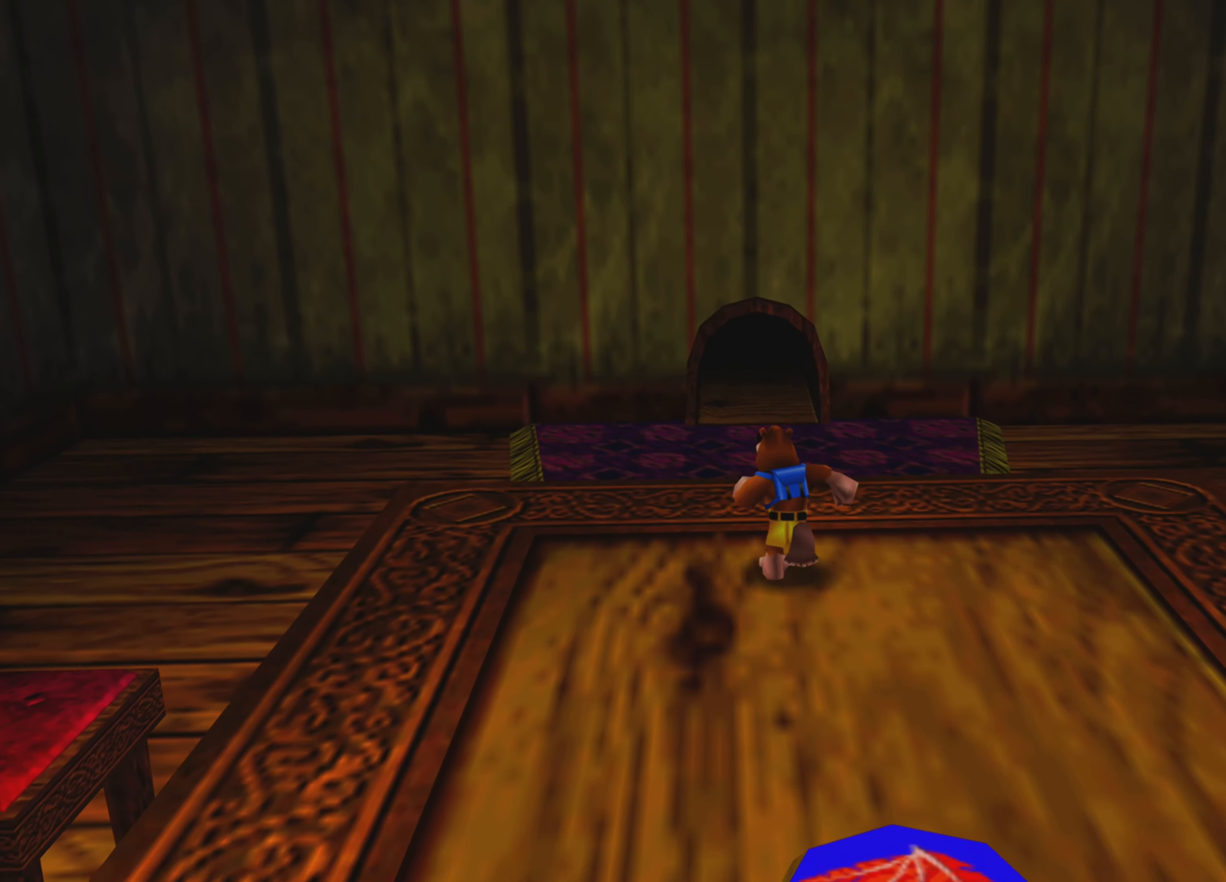
{"buttons": ["CROSS"], "left_stick": "up", "right_stick": "center", "events": [[433, "CROSS", "down"]]}
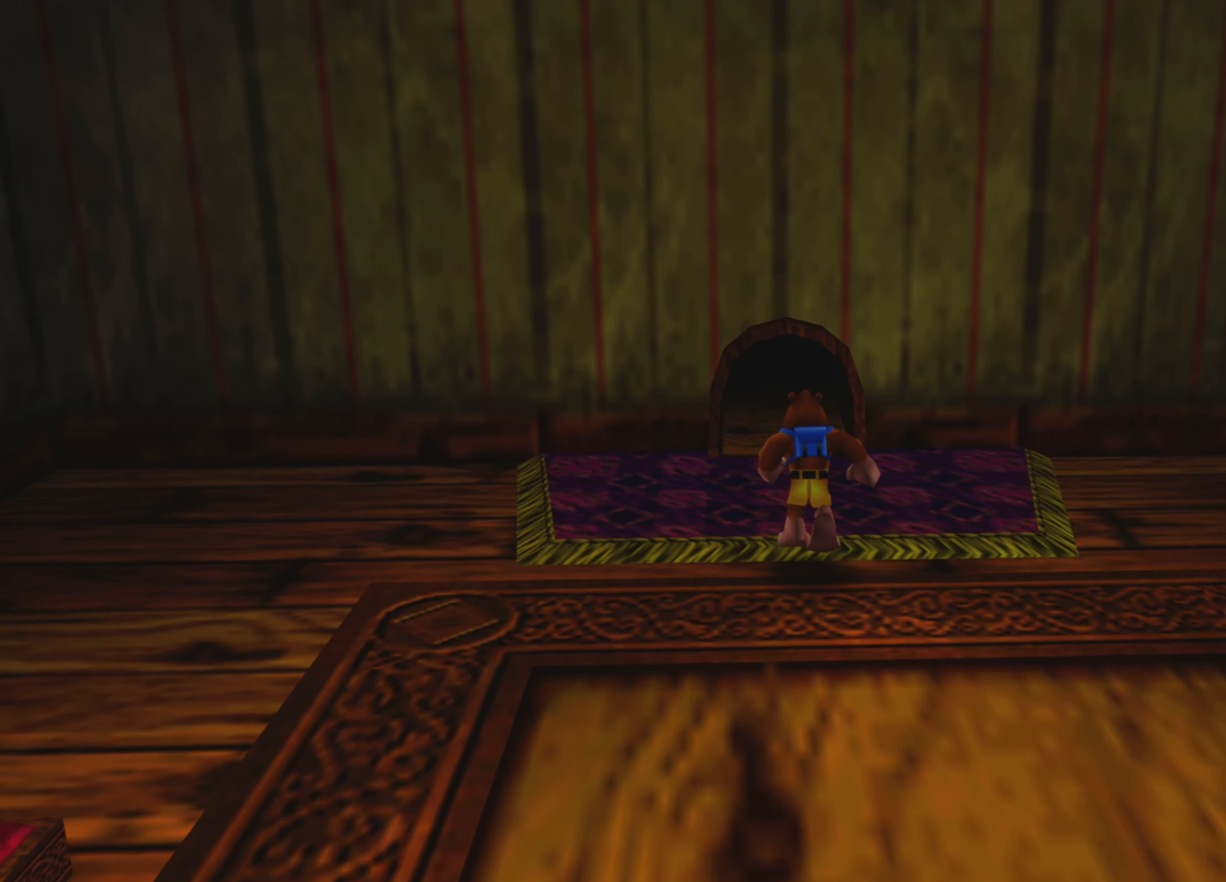
{"buttons": [], "left_stick": "up", "right_stick": "center", "events": [[283, "CROSS", "up"]]}
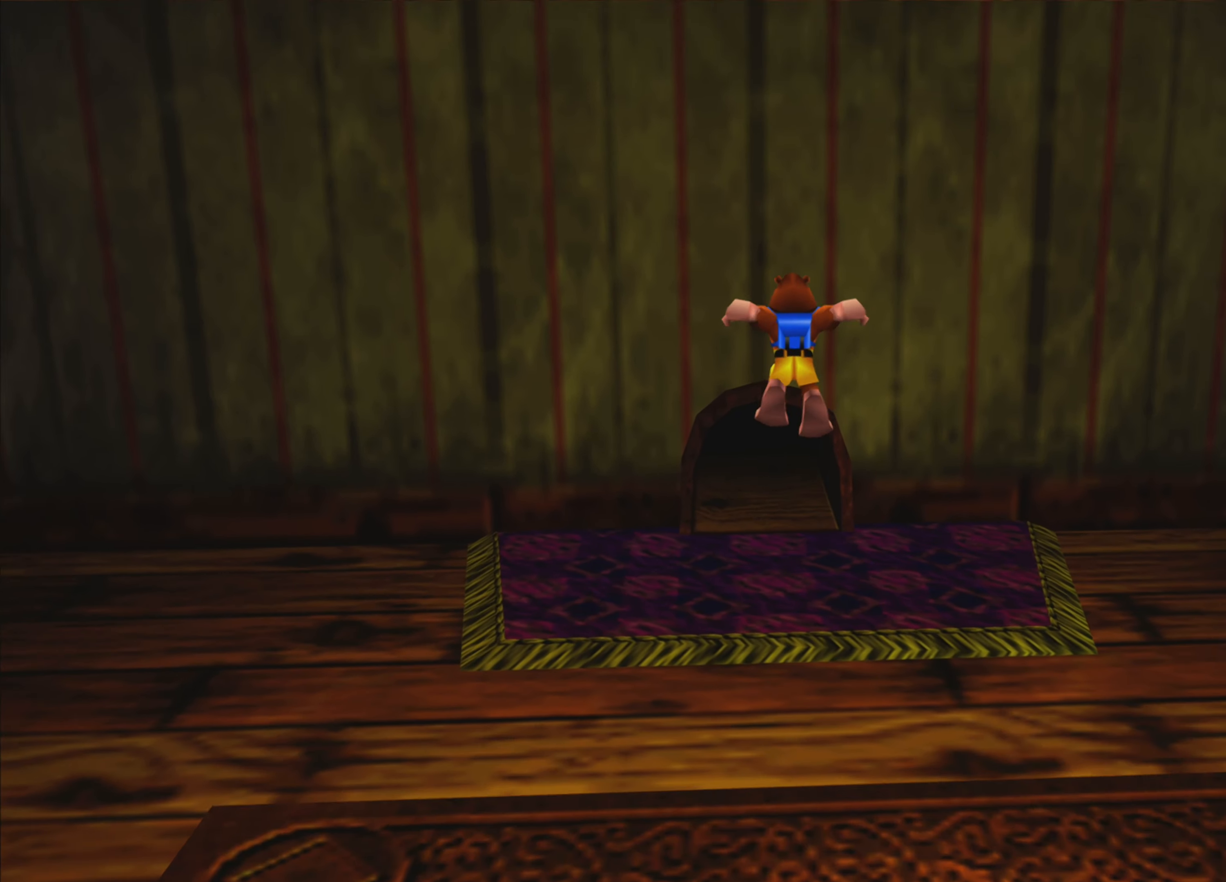
{"buttons": ["CROSS"], "left_stick": "up", "right_stick": "center", "events": [[117, "CROSS", "down"]]}
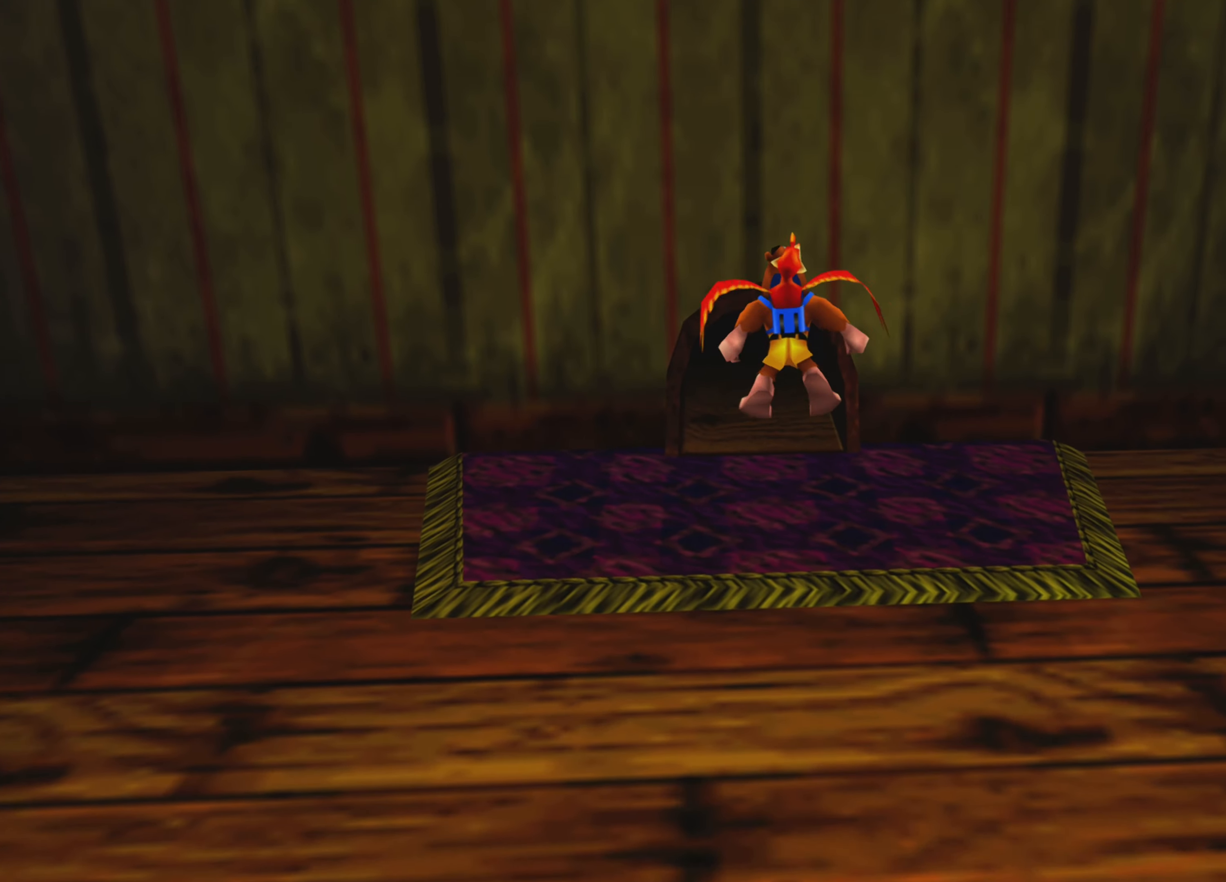
{"buttons": ["CROSS"], "left_stick": "up", "right_stick": "center", "events": []}
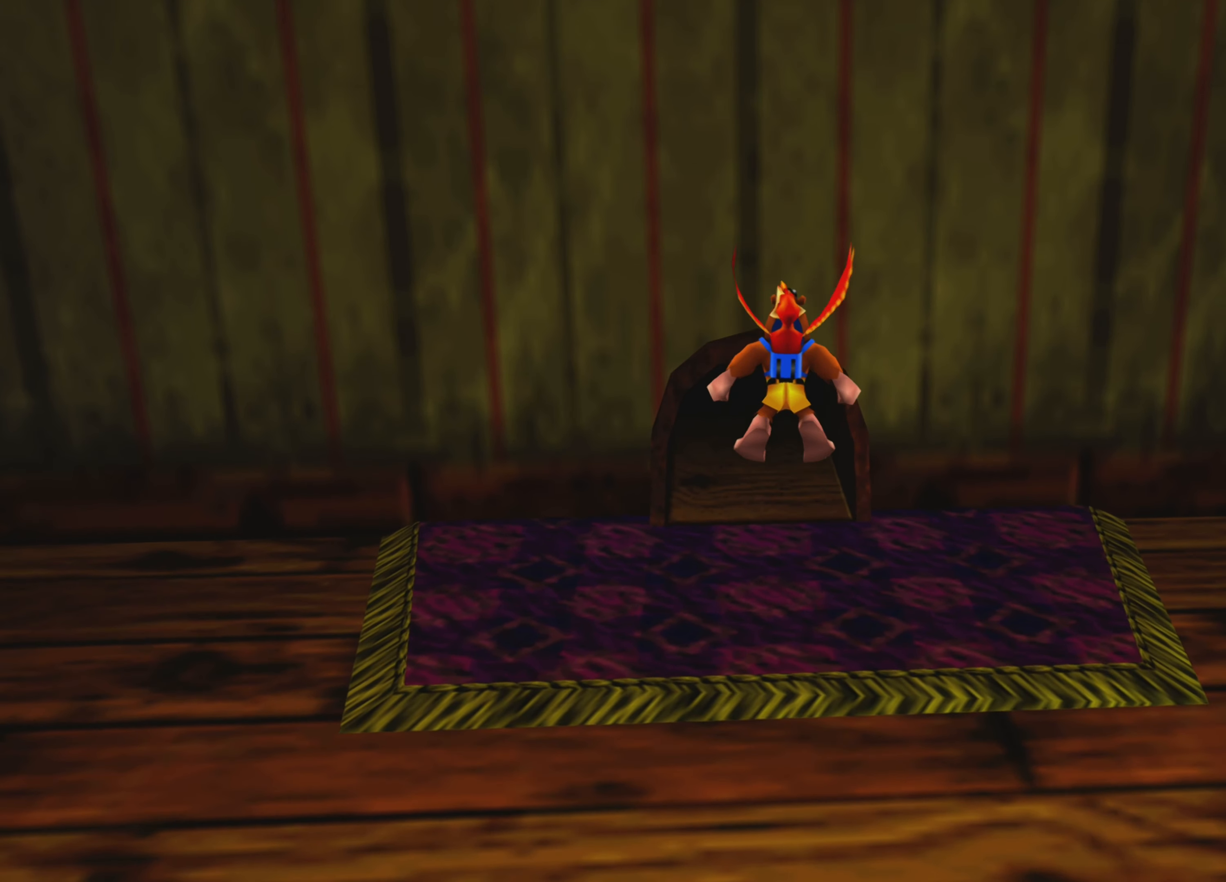
{"buttons": ["CROSS"], "left_stick": "up", "right_stick": "center", "events": []}
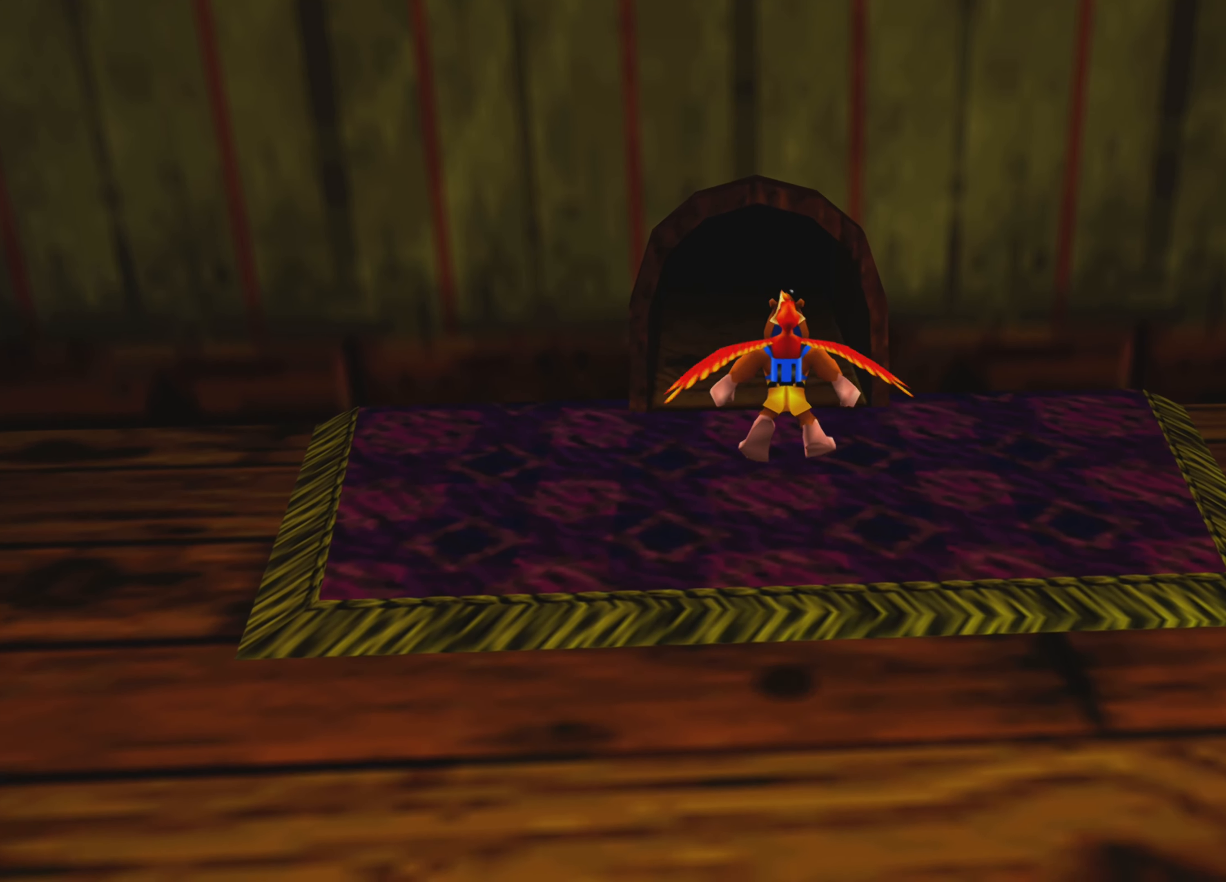
{"buttons": ["CROSS"], "left_stick": "up", "right_stick": "center", "events": []}
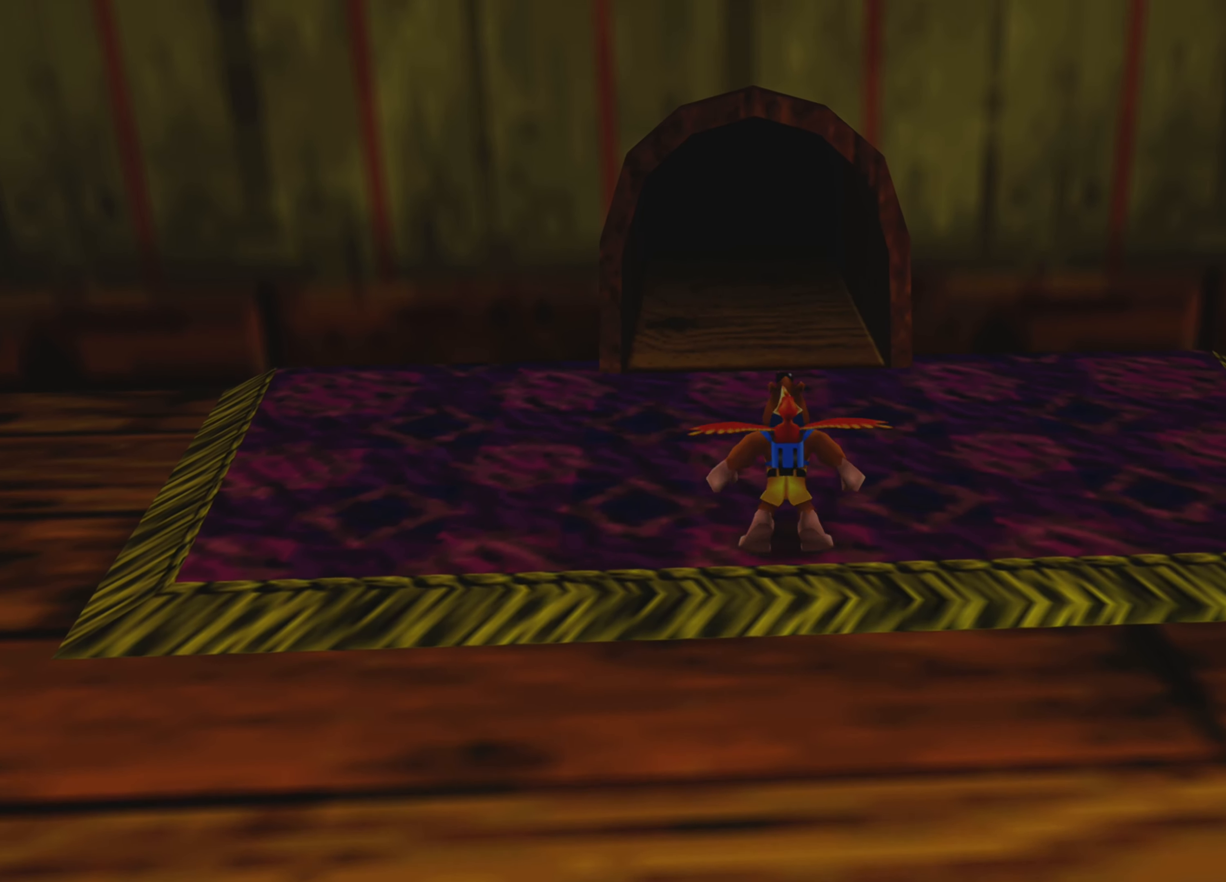
{"buttons": [], "left_stick": "up", "right_stick": "center", "events": [[84, "CROSS", "up"]]}
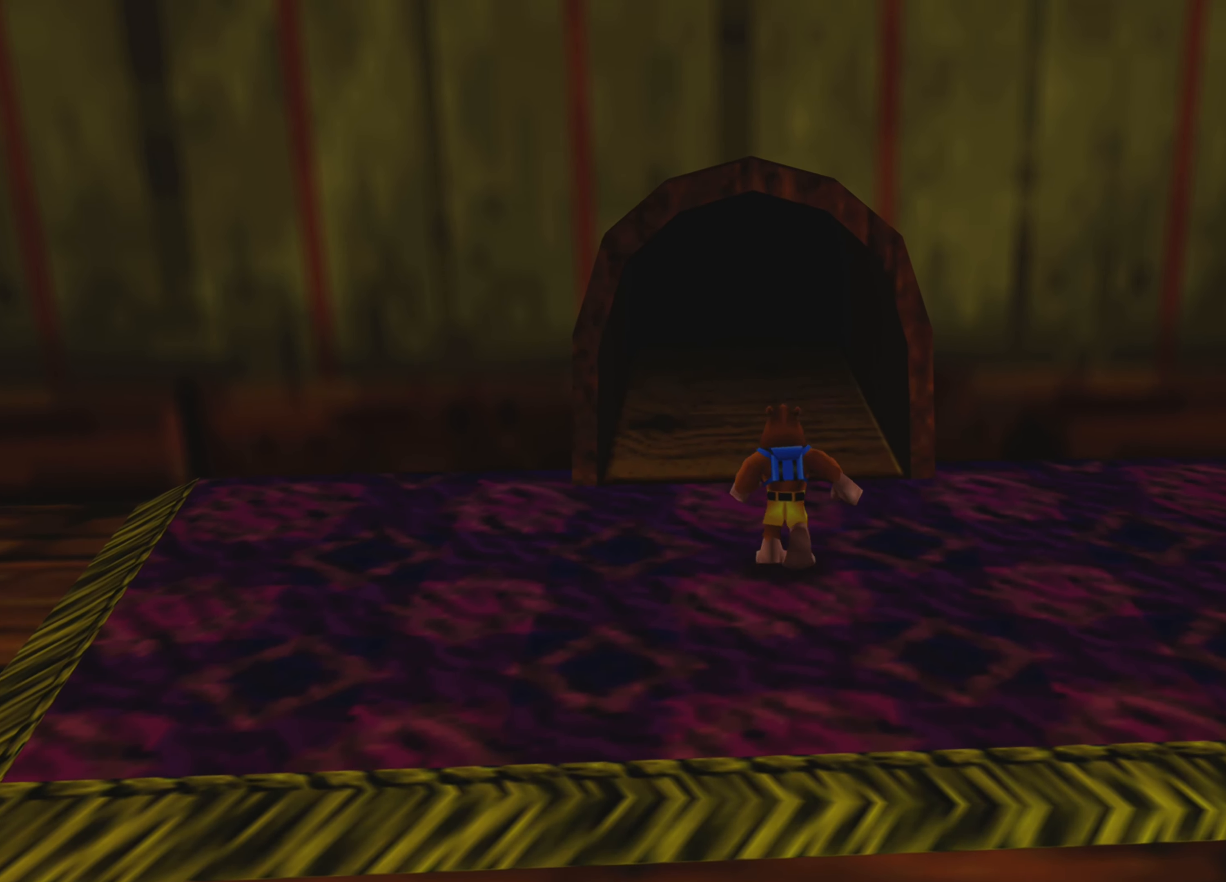
{"buttons": [], "left_stick": "up", "right_stick": "center", "events": []}
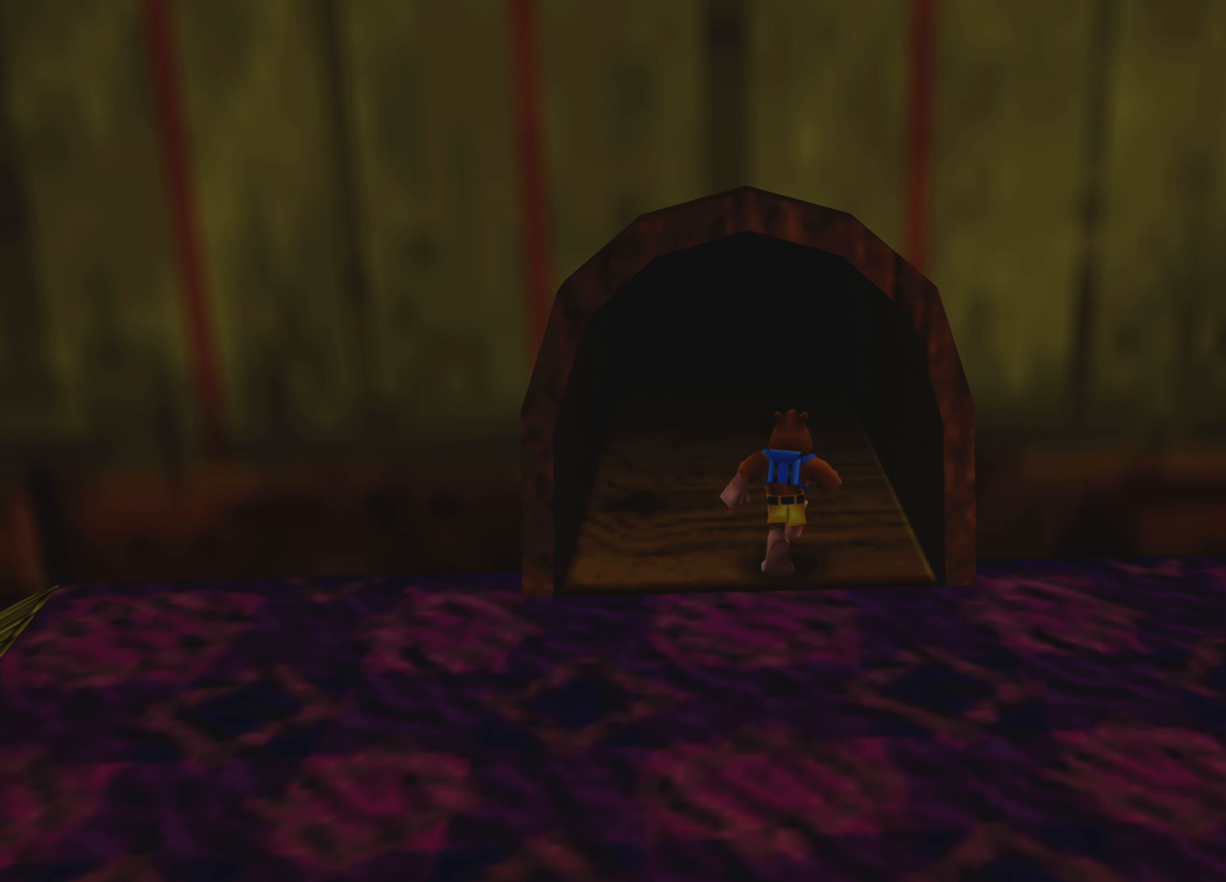
{"buttons": [], "left_stick": "up", "right_stick": "center", "events": []}
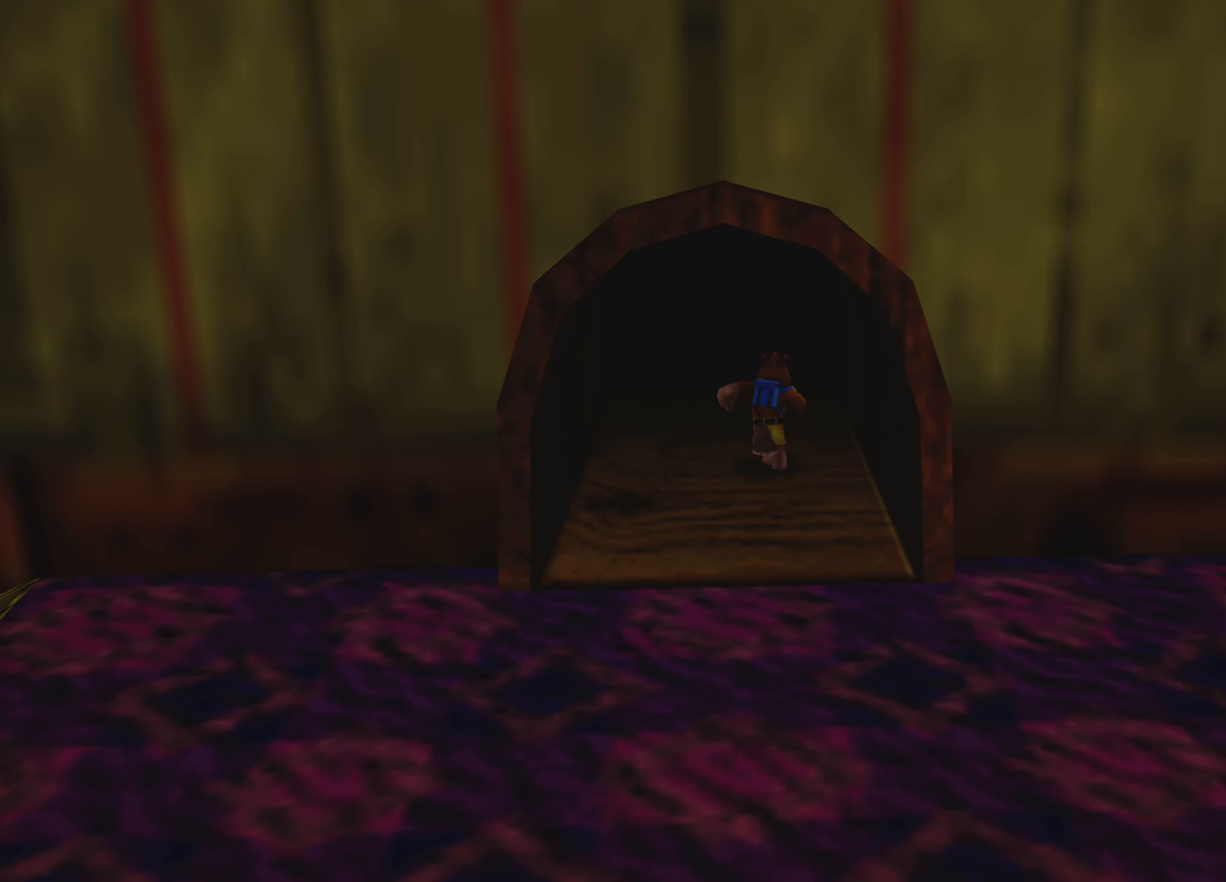
{"buttons": [], "left_stick": "up", "right_stick": "center", "events": []}
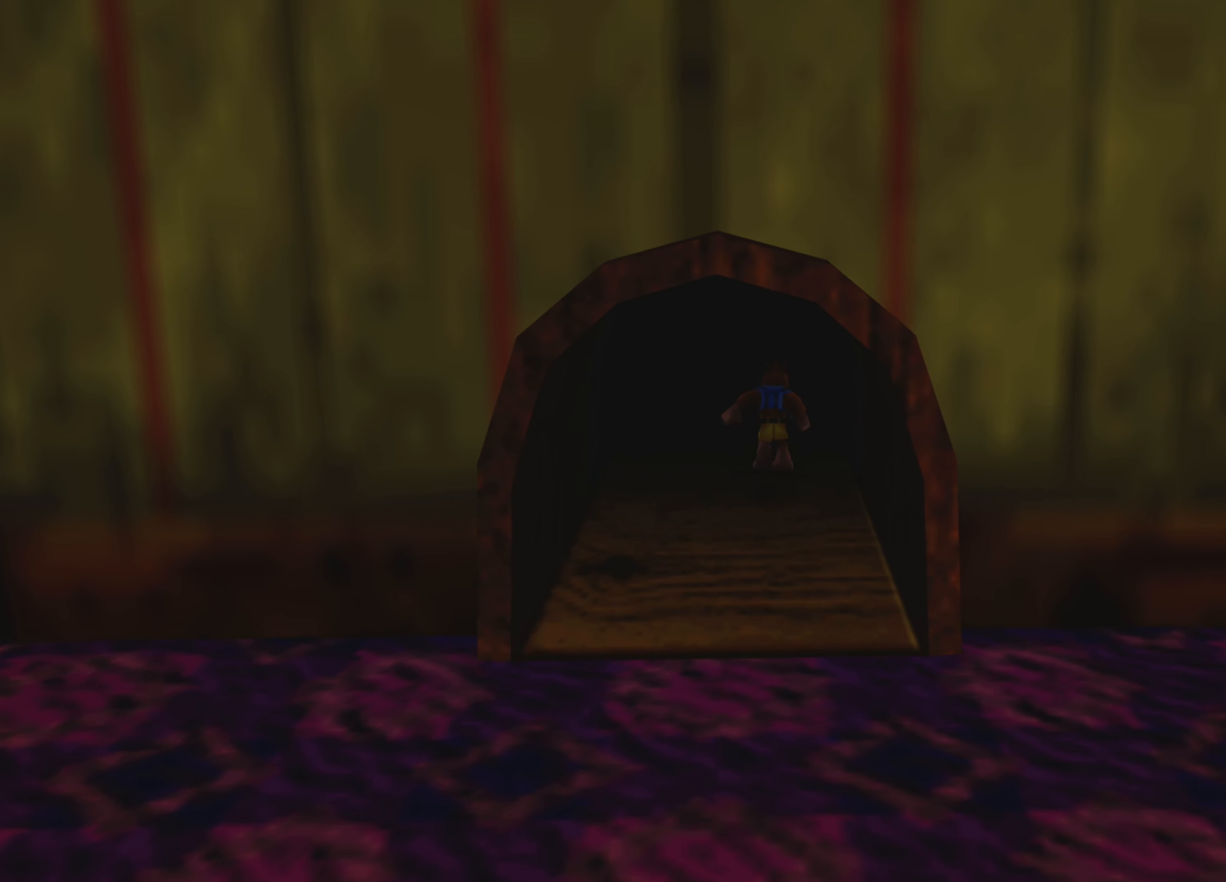
{"buttons": [], "left_stick": "up", "right_stick": "center", "events": []}
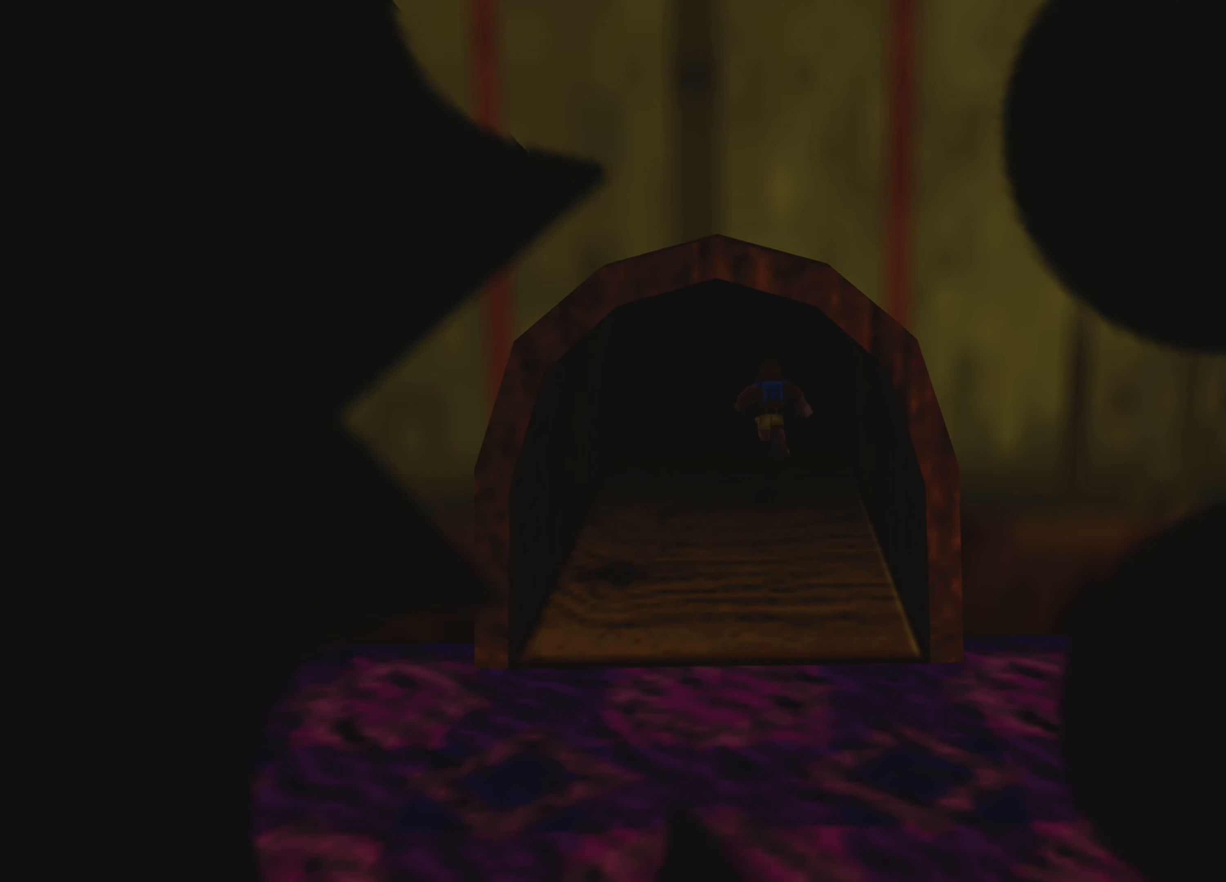
{"buttons": [], "left_stick": "center", "right_stick": "center", "events": [[217, "left_stick", "center"]]}
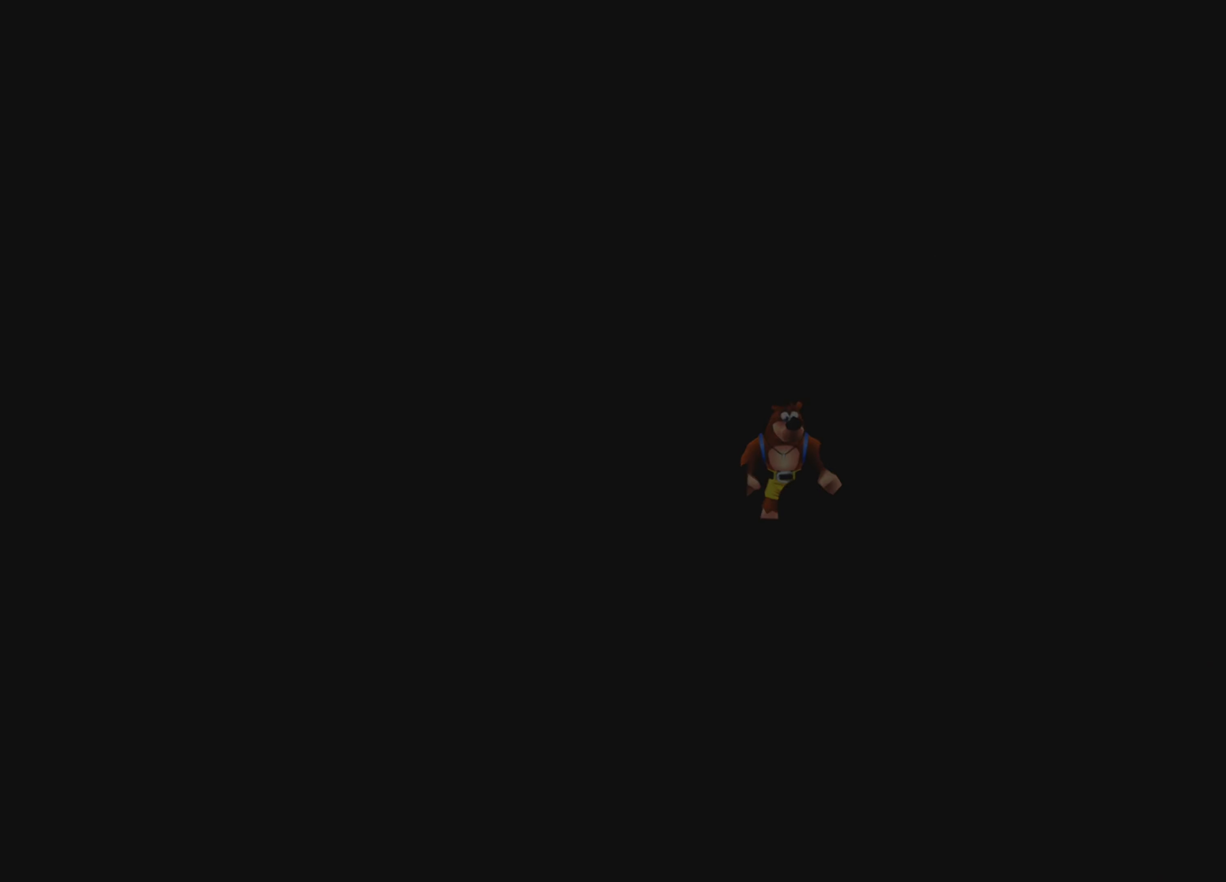
{"buttons": [], "left_stick": "center", "right_stick": "center", "events": []}
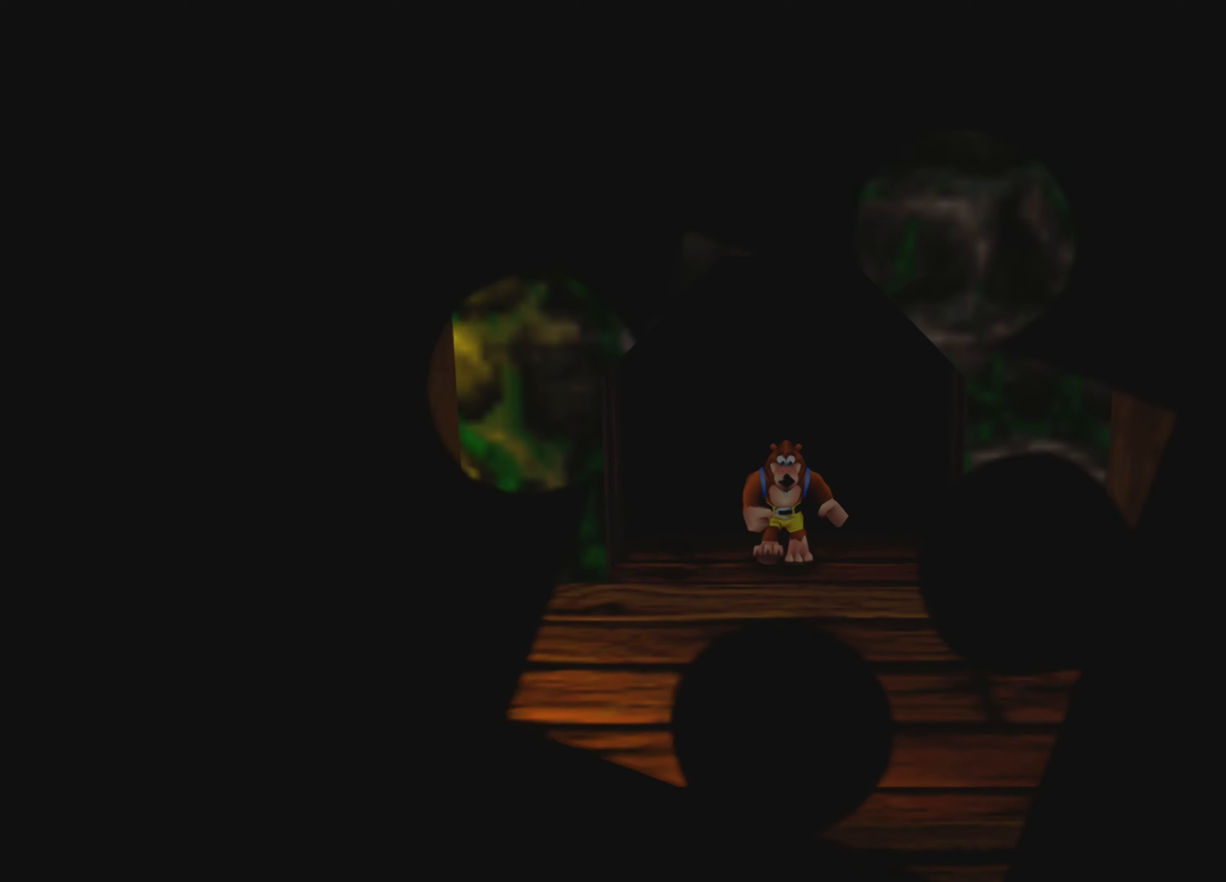
{"buttons": [], "left_stick": "center", "right_stick": "center", "events": []}
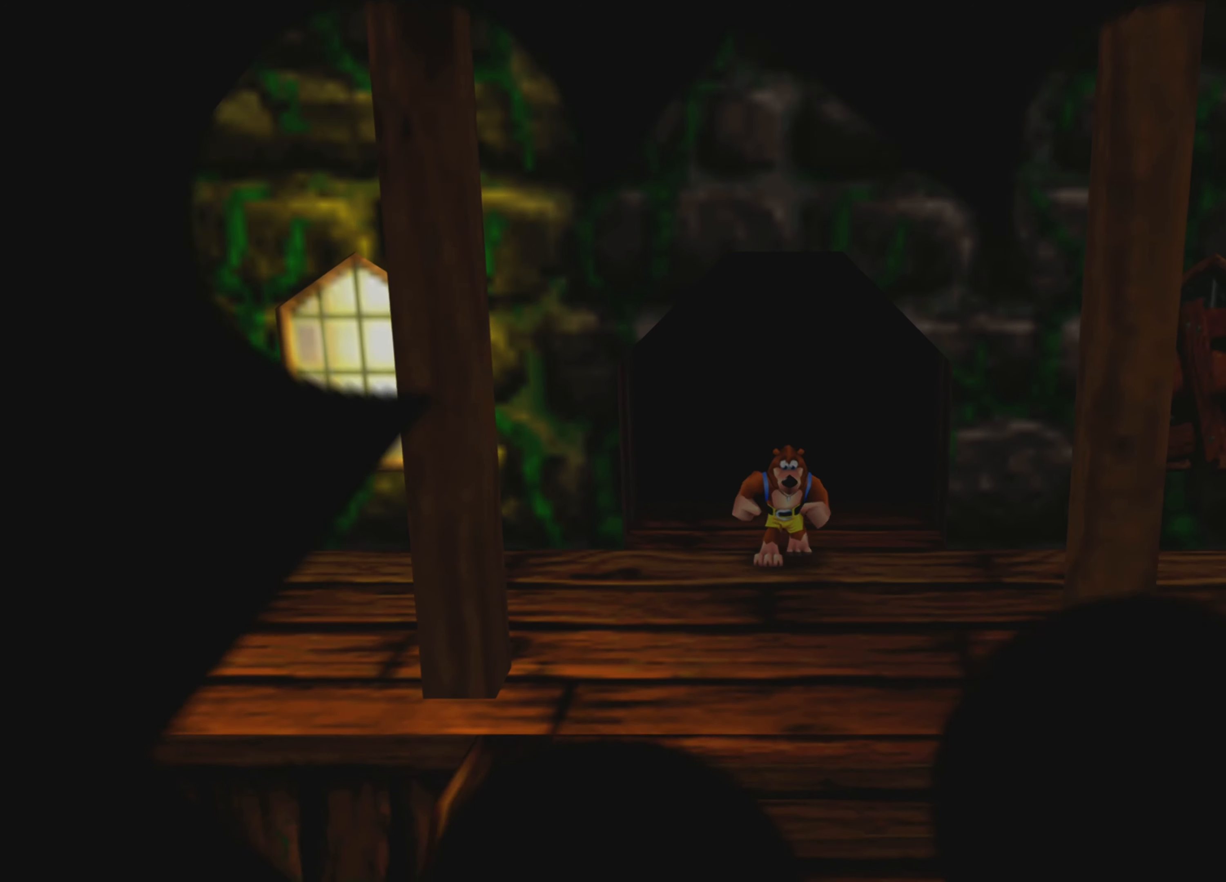
{"buttons": [], "left_stick": "center", "right_stick": "center", "events": [[283, "TOUCHPAD", "down"], [466, "TOUCHPAD", "up"]]}
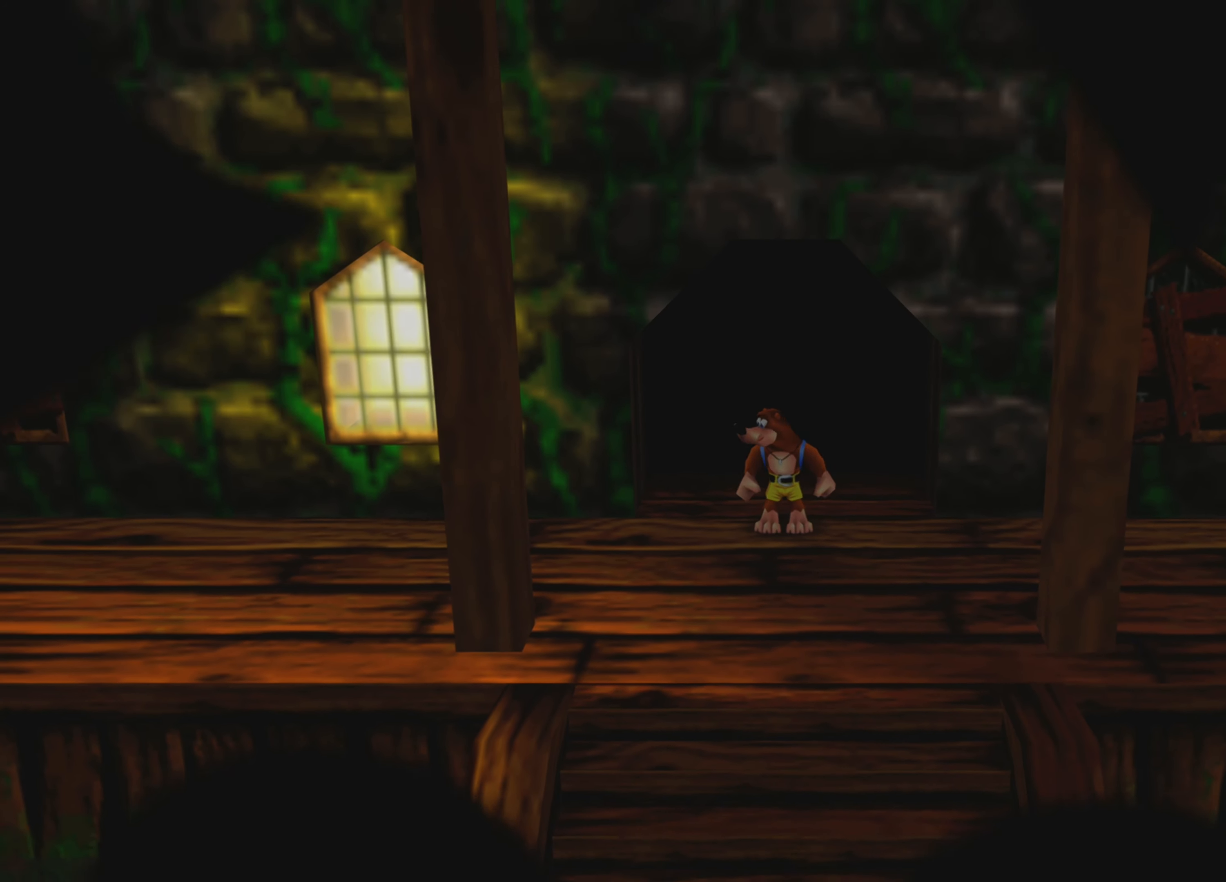
{"buttons": [], "left_stick": "center", "right_stick": "center", "events": []}
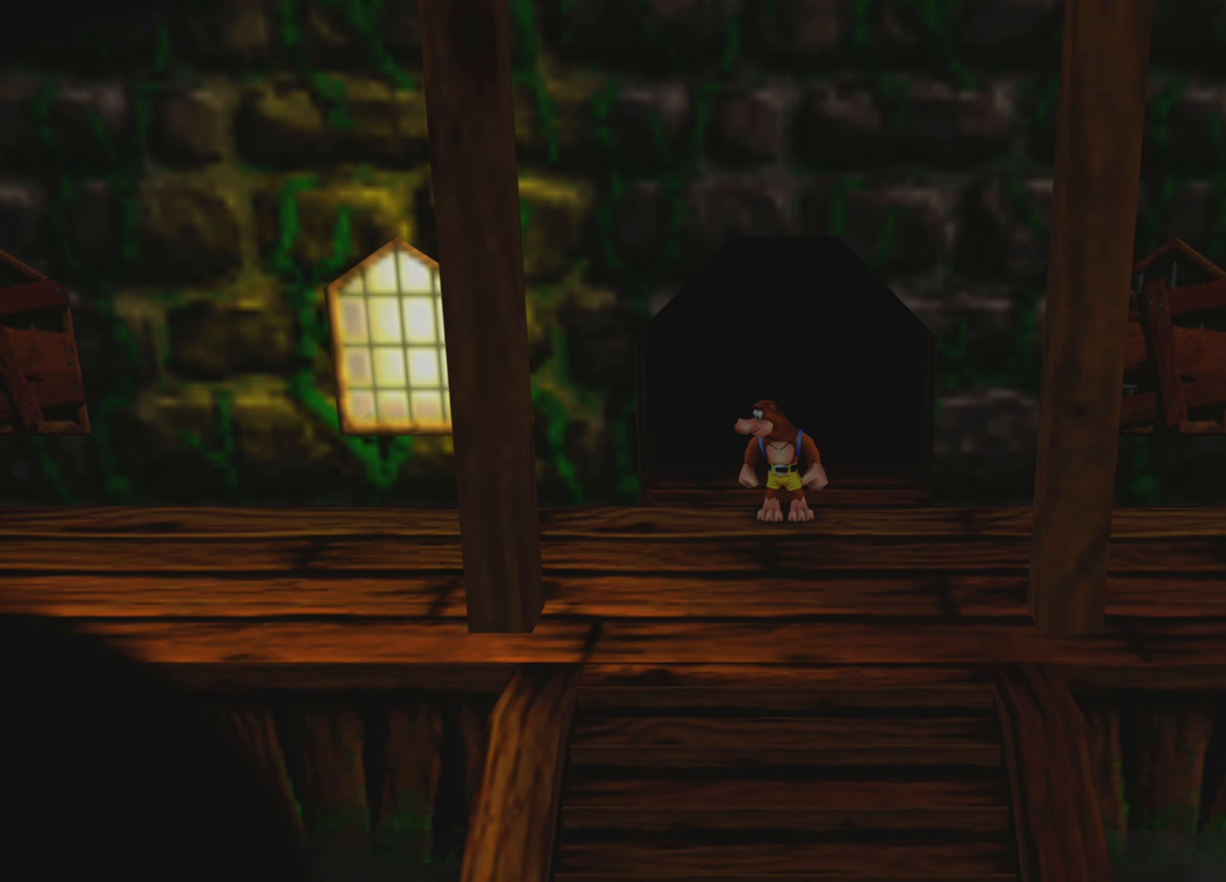
{"buttons": [], "left_stick": "center", "right_stick": "center", "events": [[233, "TOUCHPAD", "down"], [466, "TOUCHPAD", "up"]]}
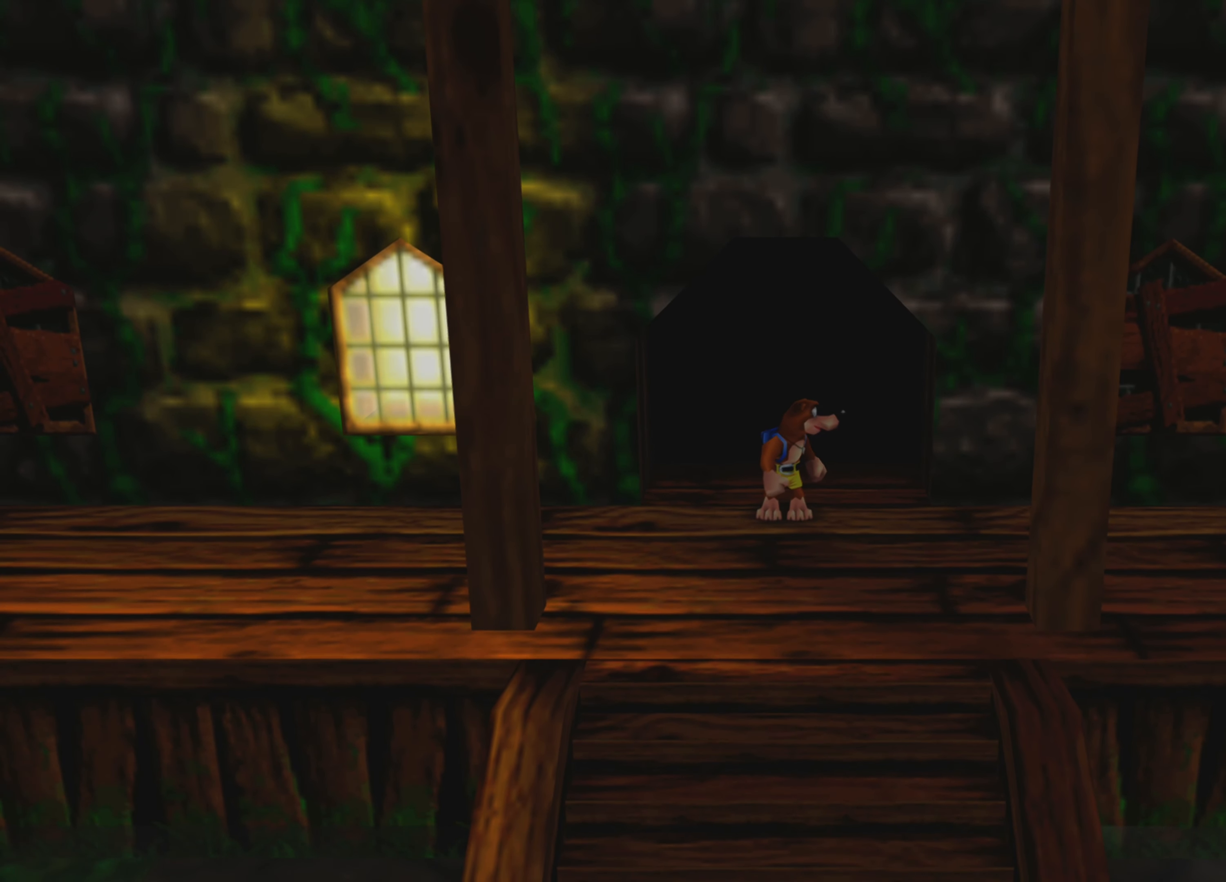
{"buttons": [], "left_stick": "center", "right_stick": "center", "events": []}
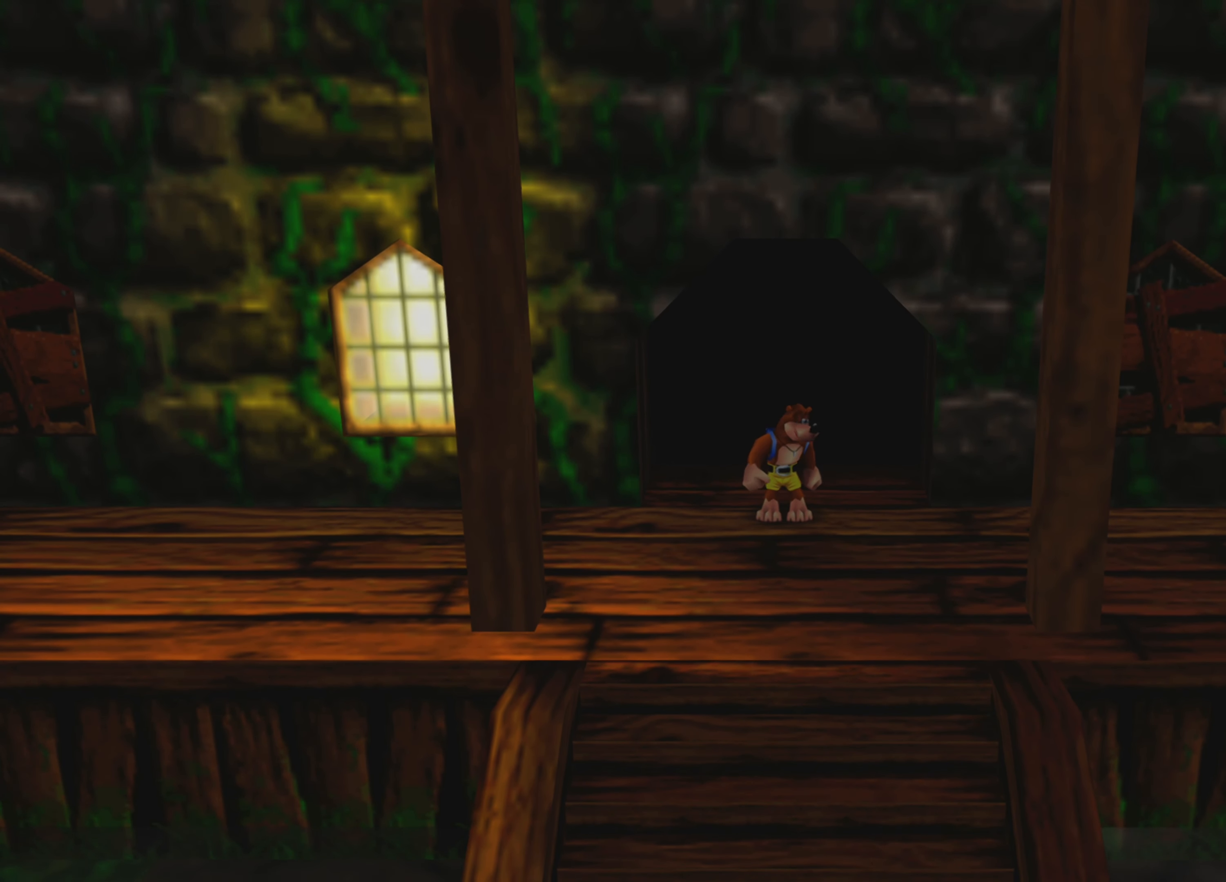
{"buttons": [], "left_stick": "center", "right_stick": "center", "events": [[233, "TOUCHPAD", "down"], [466, "TOUCHPAD", "up"]]}
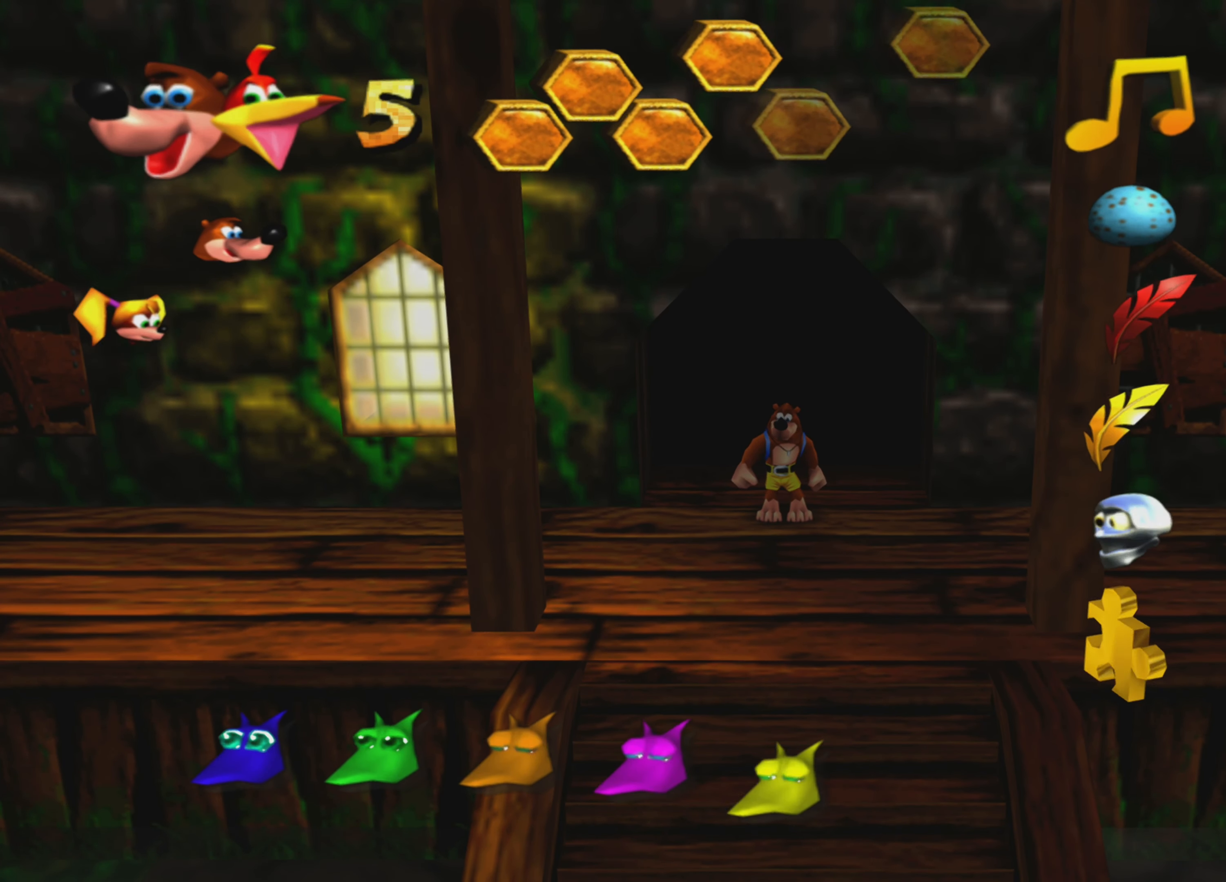
{"buttons": [], "left_stick": "center", "right_stick": "center", "events": []}
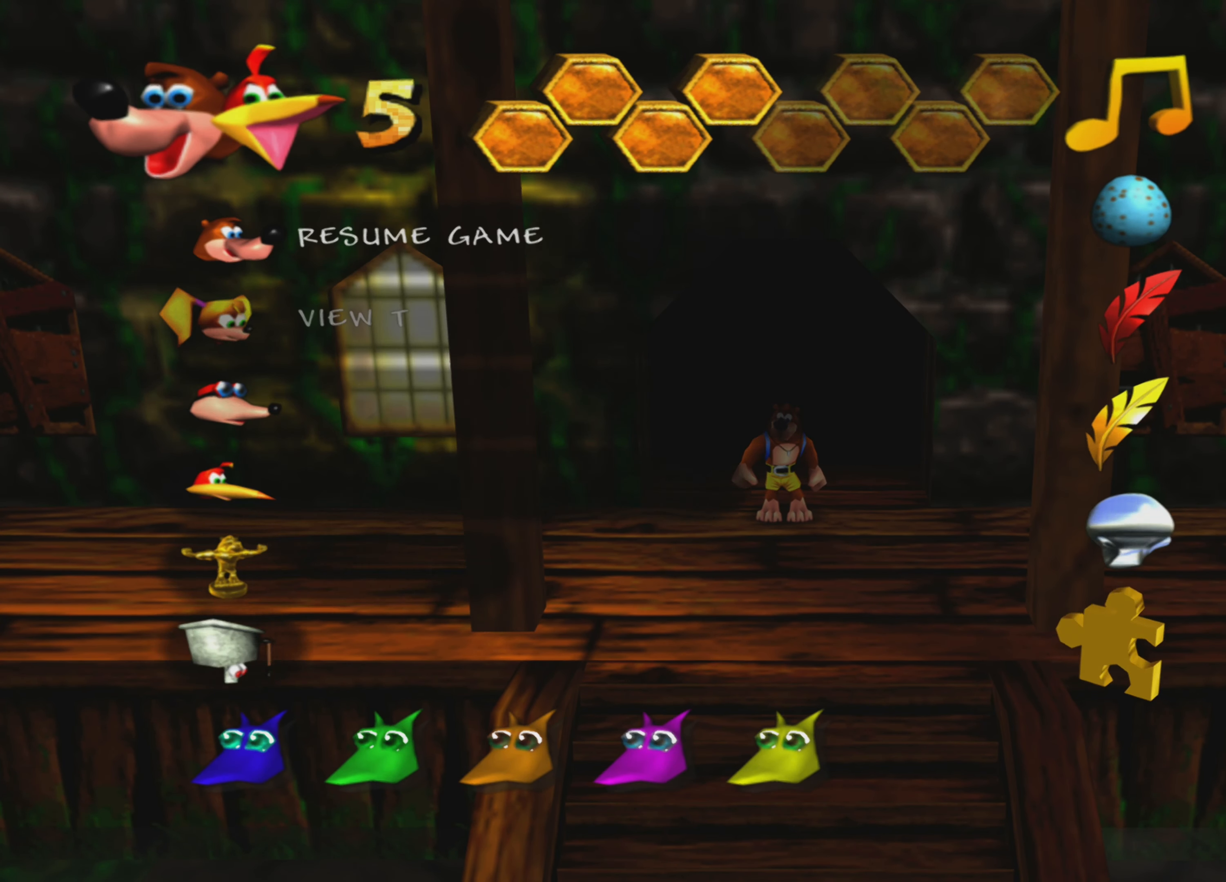
{"buttons": [], "left_stick": "center", "right_stick": "center", "events": []}